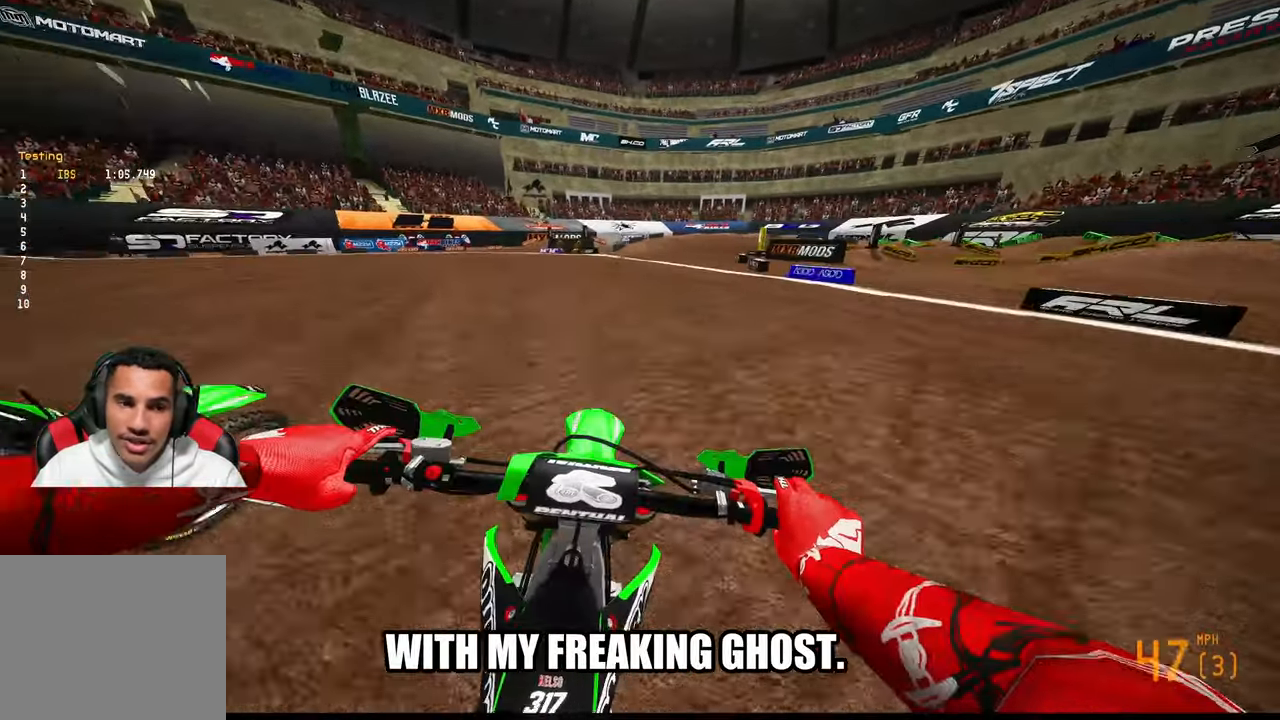
Gameplay with a controller (PlayStation layout); each line is a JSON object with the inputs held at the frame after it (dt_ms = milliseconds from this image to that frame). "button_events" lists button changes between this image and that frame as [ms after this image, input, new state], when the widget could be followed in between (sticks are given only as held states). Not read: HOME L2.
{"dt_ms": 500, "buttons": ["R2"], "left_stick": "up", "right_stick": "center", "button_events": []}
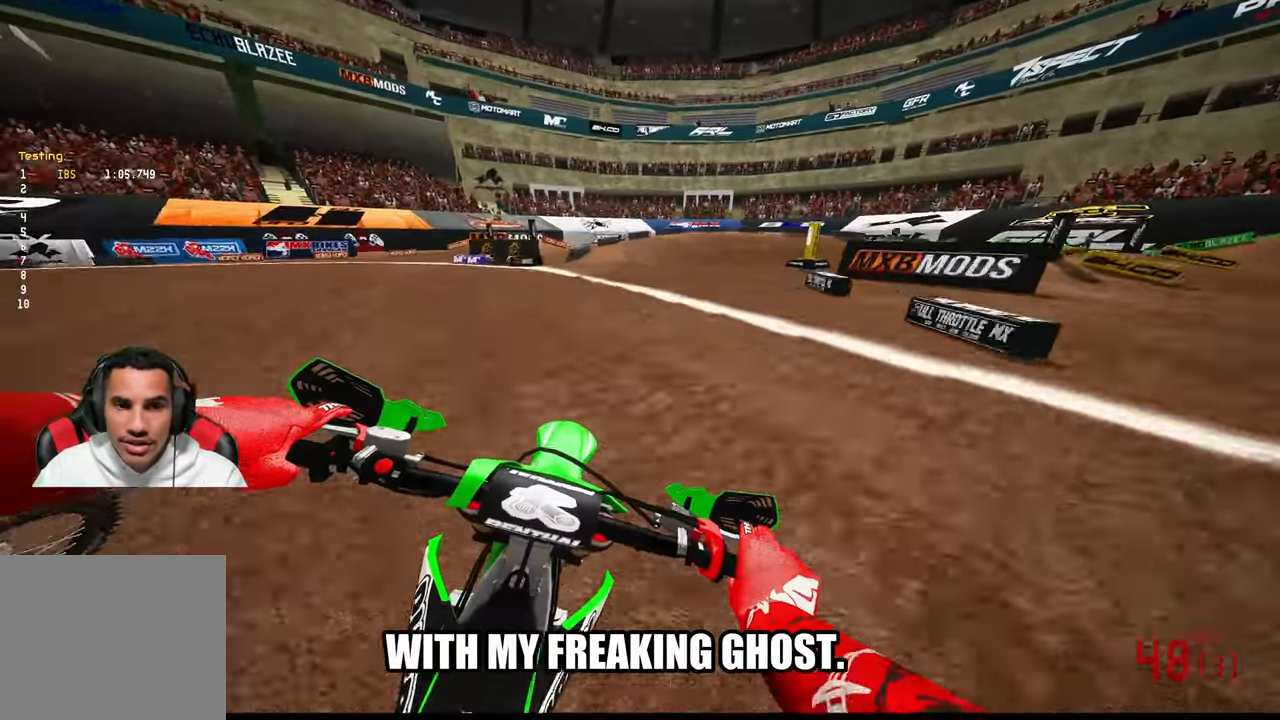
{"dt_ms": 500, "buttons": [], "left_stick": "up", "right_stick": "down-left", "button_events": [[50, "R2", "up"]]}
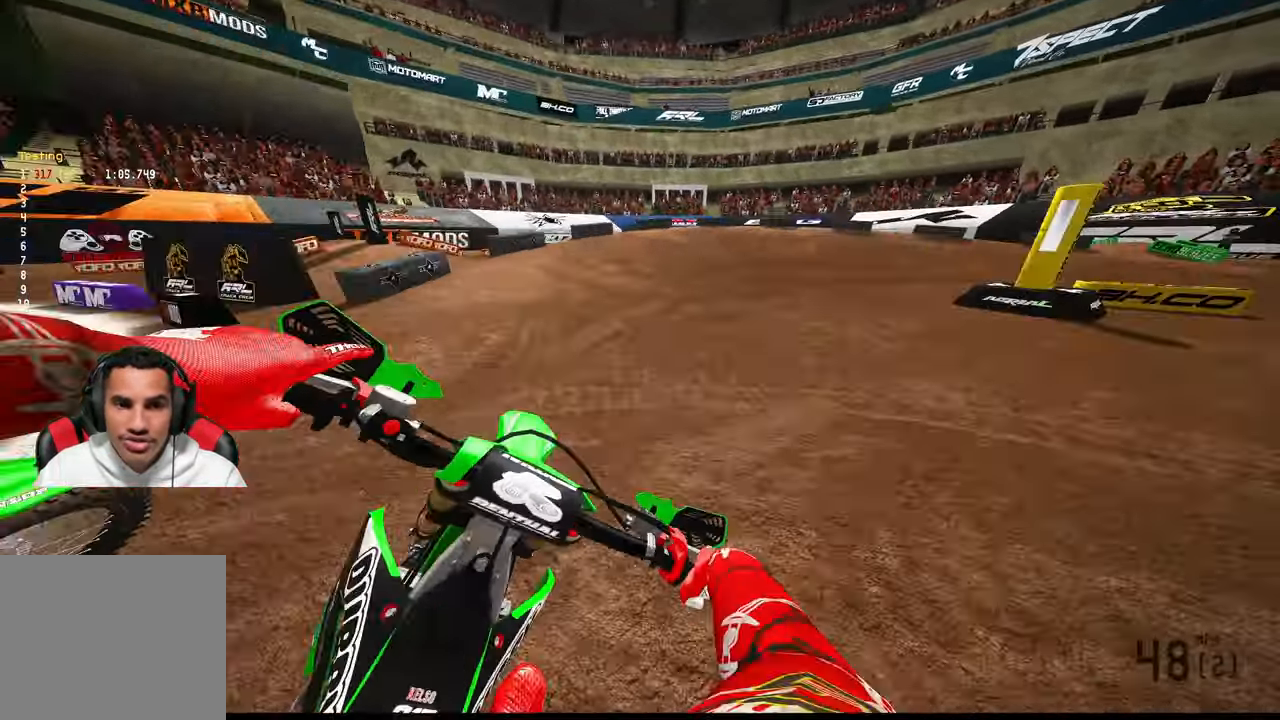
{"dt_ms": 500, "buttons": [], "left_stick": "up-right", "right_stick": "down-left", "button_events": []}
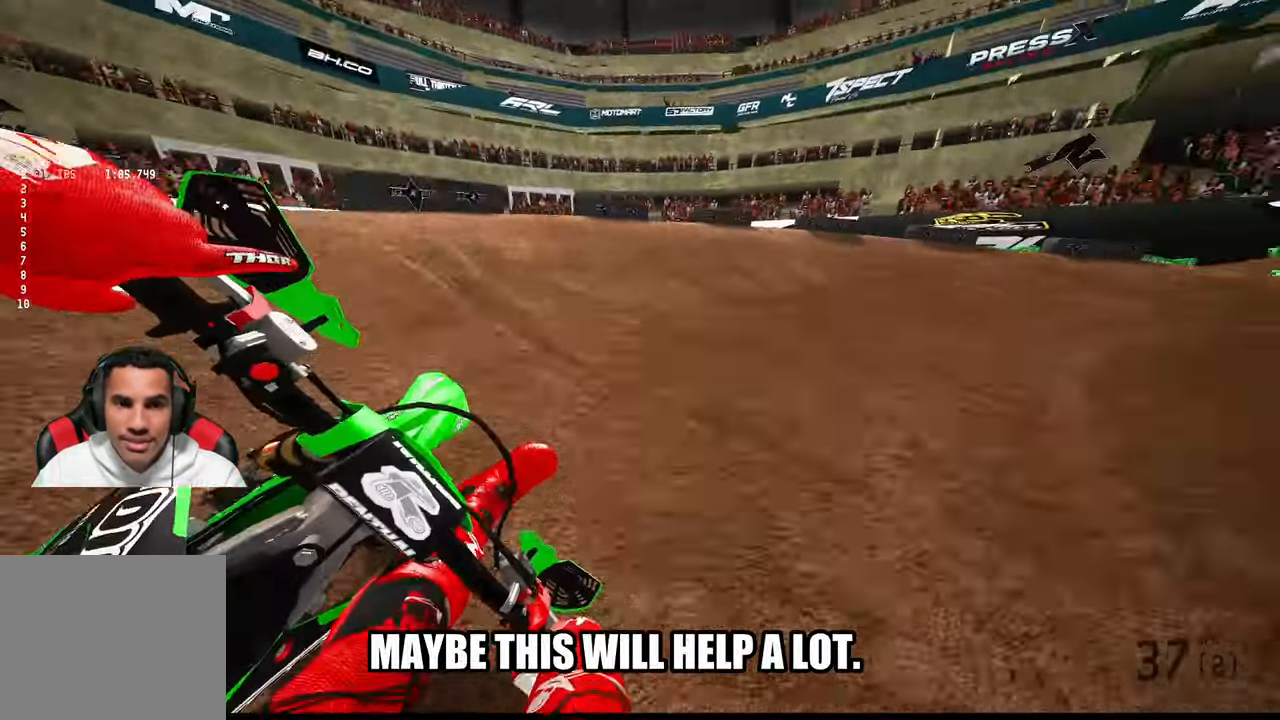
{"dt_ms": 500, "buttons": ["R2"], "left_stick": "up-right", "right_stick": "left", "button_events": [[400, "R2", "down"]]}
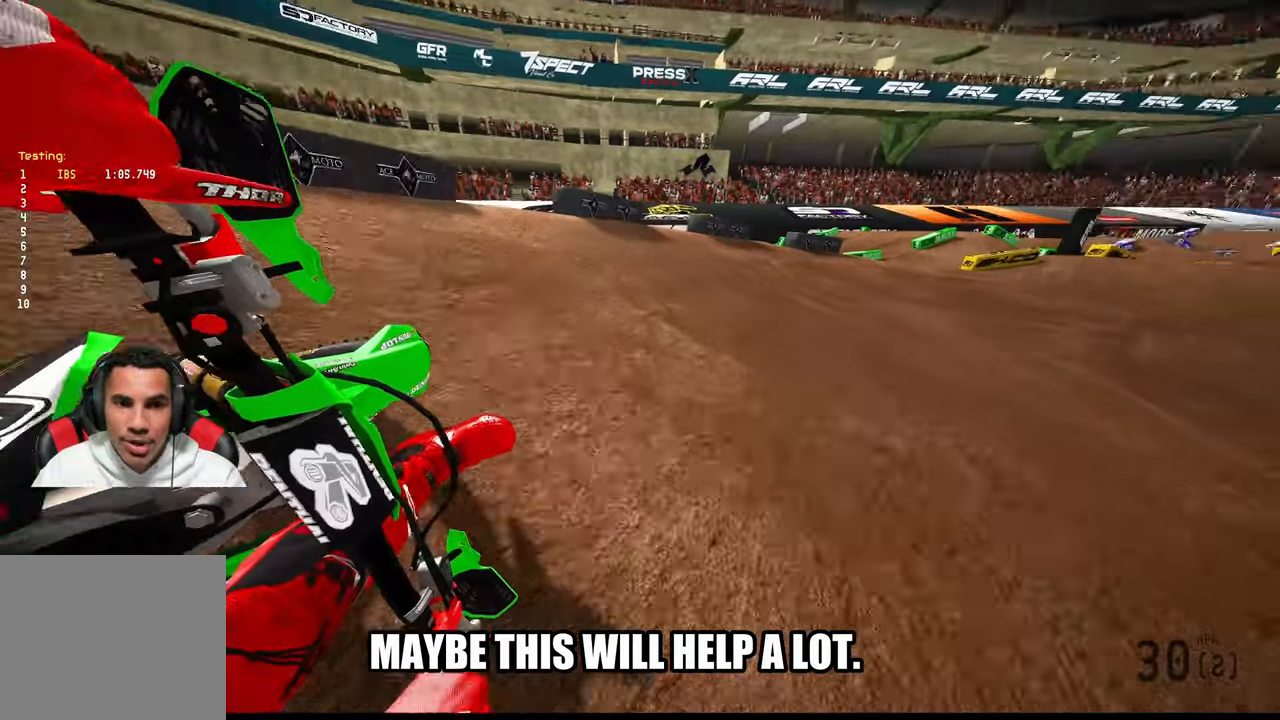
{"dt_ms": 500, "buttons": ["R2"], "left_stick": "up-right", "right_stick": "left", "button_events": []}
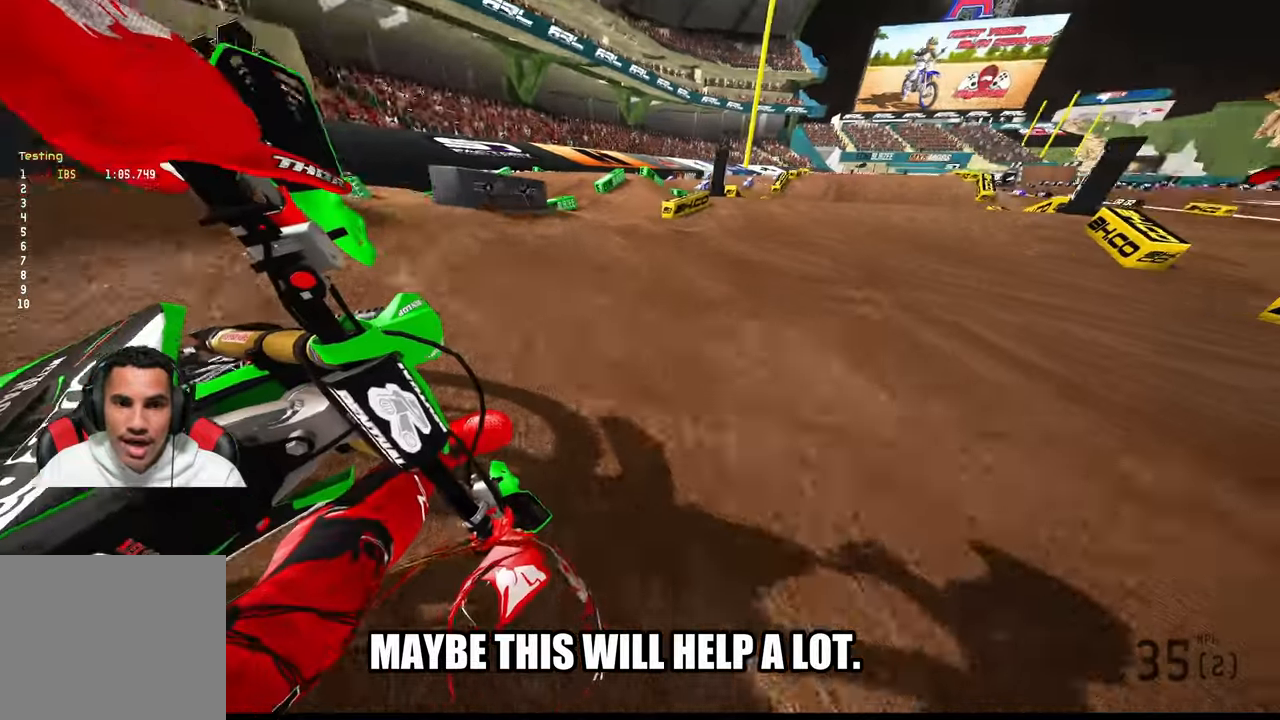
{"dt_ms": 1000, "buttons": ["R2"], "left_stick": "left", "right_stick": "center"}
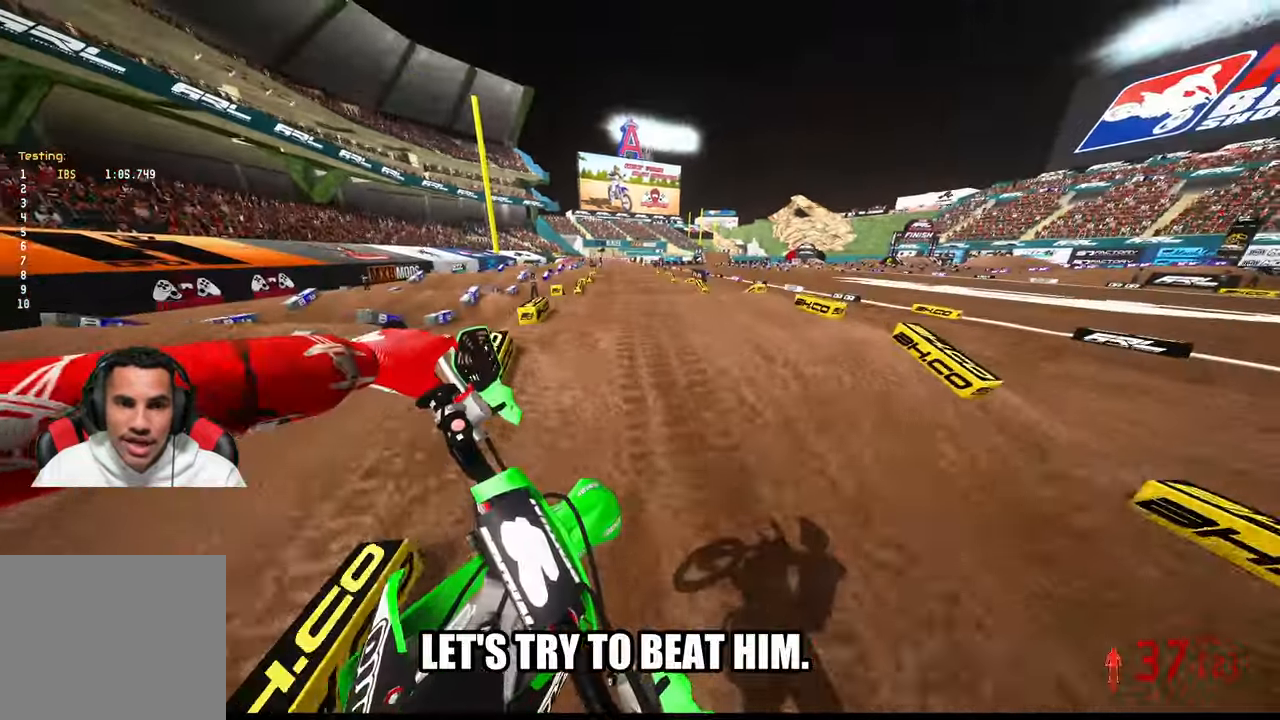
{"dt_ms": 500, "buttons": ["R2"], "left_stick": "center", "right_stick": "up", "button_events": []}
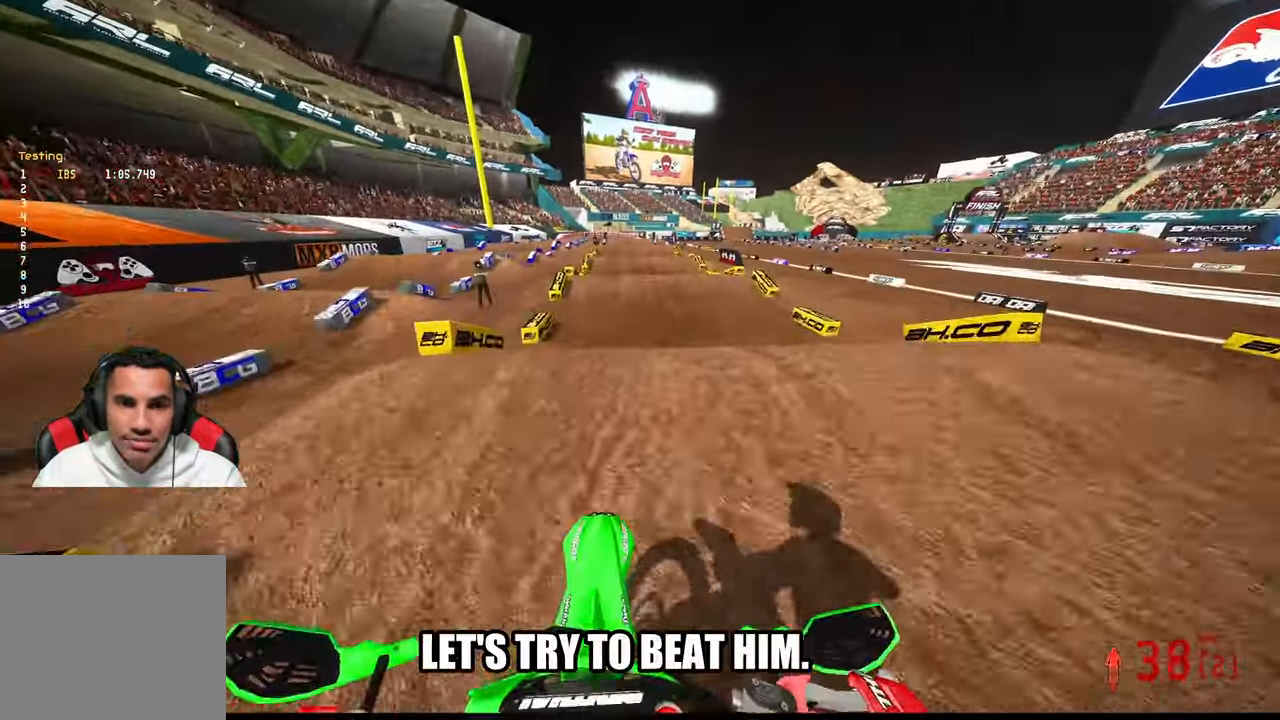
{"dt_ms": 500, "buttons": ["R2"], "left_stick": "center", "right_stick": "center", "button_events": [[83, "R3", "down"], [183, "R3", "up"]]}
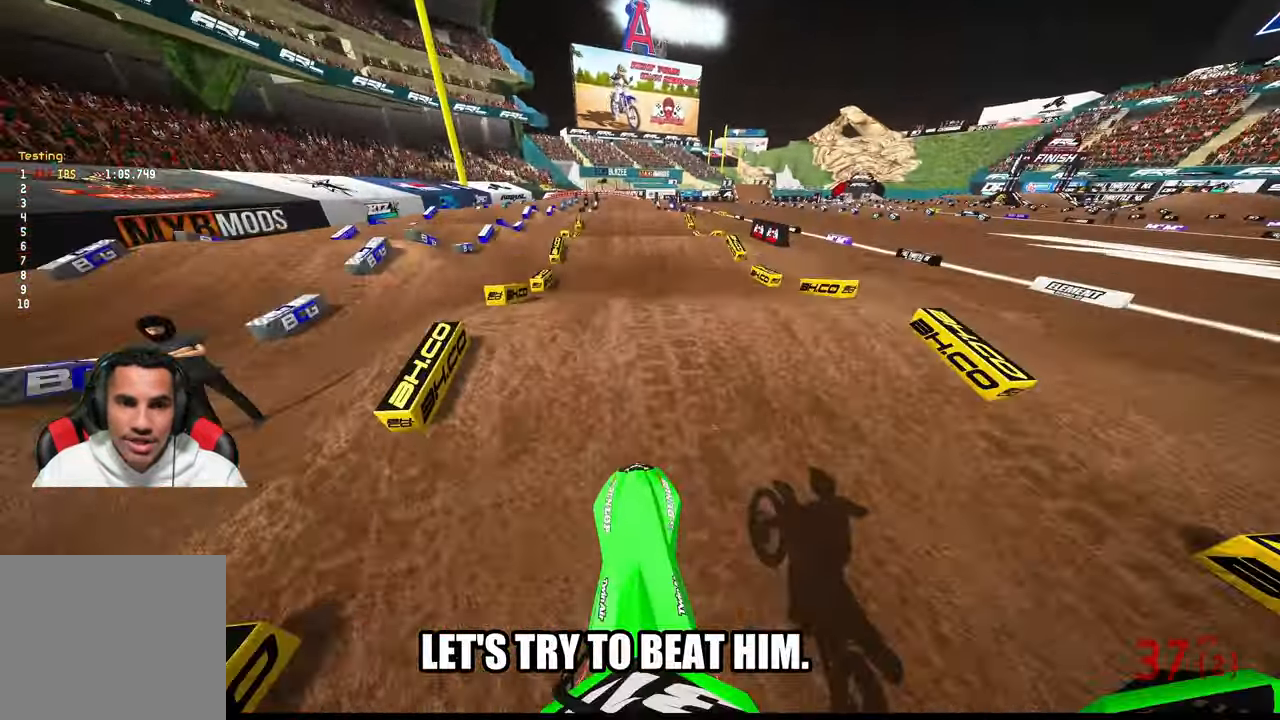
{"dt_ms": 500, "buttons": ["R2"], "left_stick": "center", "right_stick": "center", "button_events": [[67, "R3", "down"], [133, "R3", "up"]]}